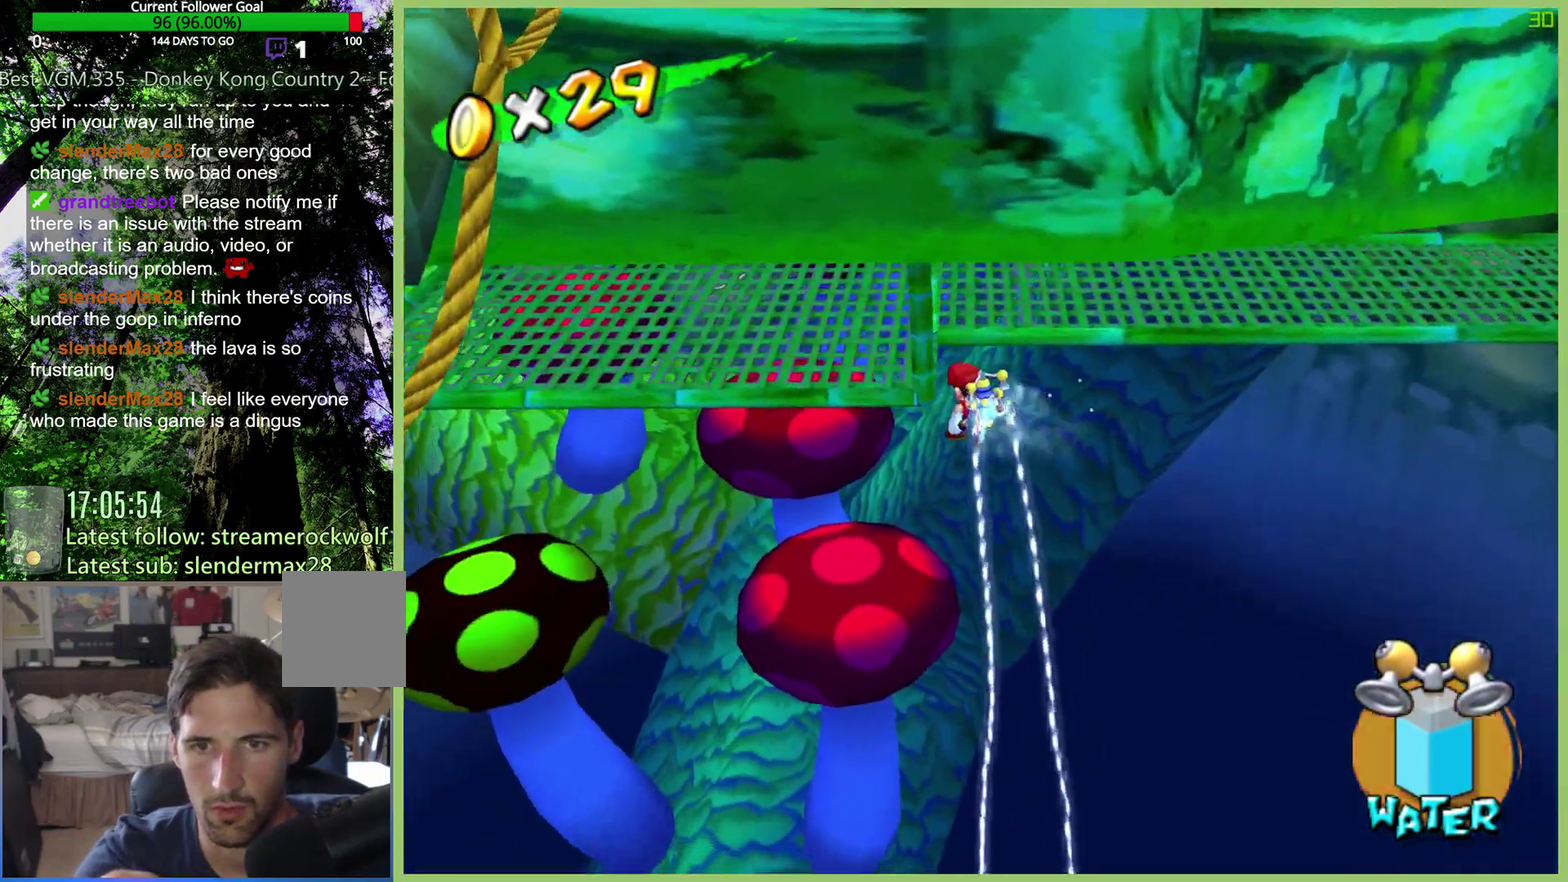
Gameplay with a controller (Xbox layout); each line is a JSON object with the inputs held at the frame after it. "events" lists button and stick changes between this image and that frame as [ms after this image, input, new state], when the widget could be followed in between. This overlay highlights the sticks when they move; stick clicks (L3 R3) are not distinguishable. Not read: L3 R3.
{"buttons": ["R2"], "left_stick": "up", "right_stick": "center", "events": [[67, "left_stick", "up-left"], [500, "left_stick", "up"]]}
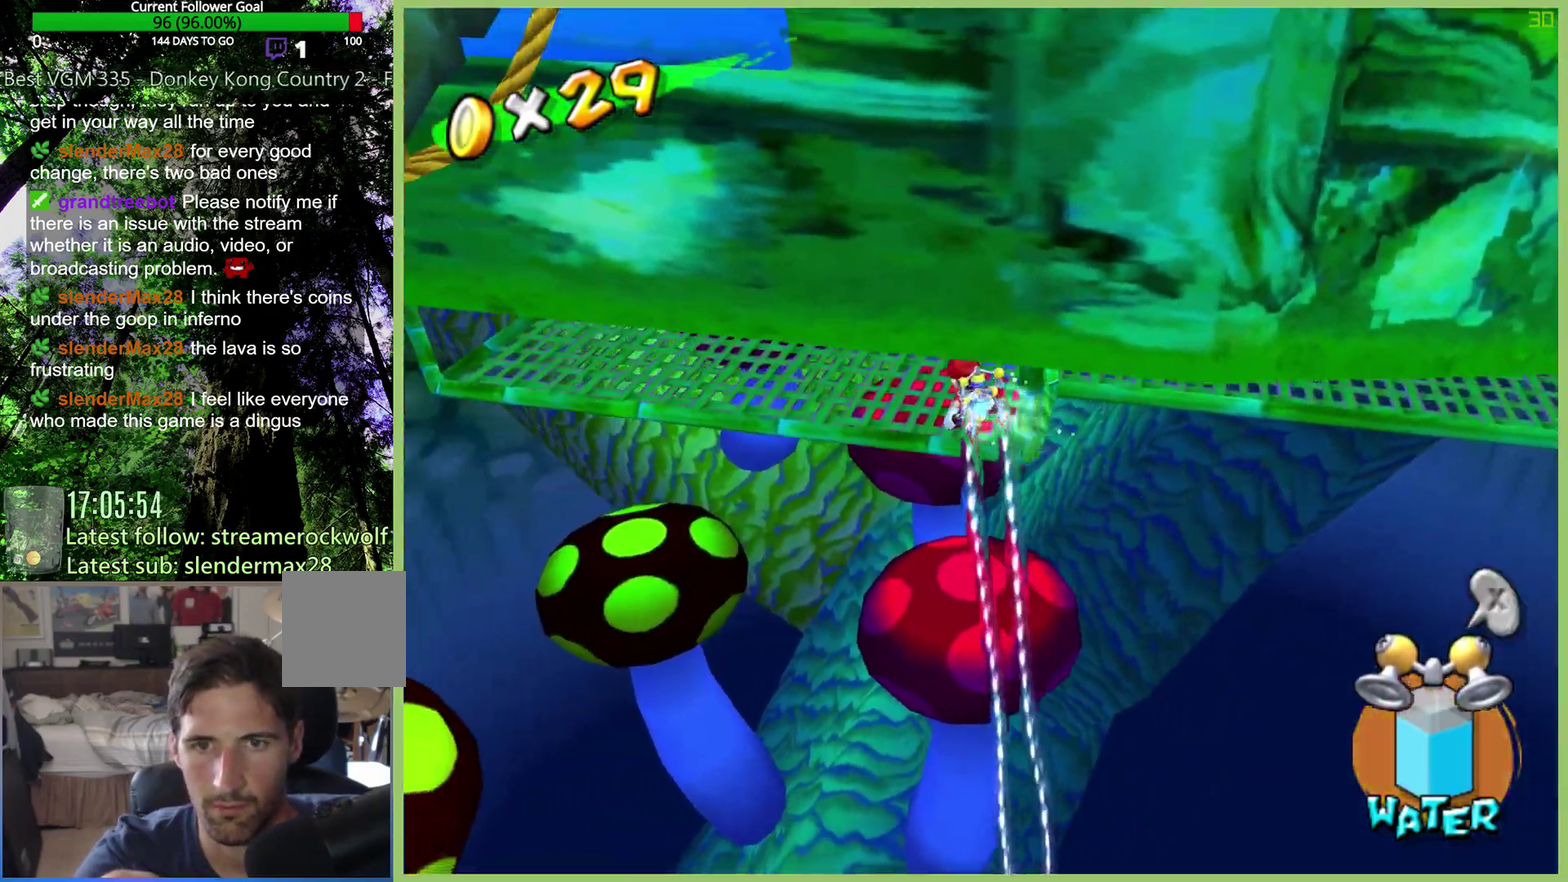
{"buttons": ["R2"], "left_stick": "up", "right_stick": "center", "events": [[200, "left_stick", "up-right"], [500, "left_stick", "up"]]}
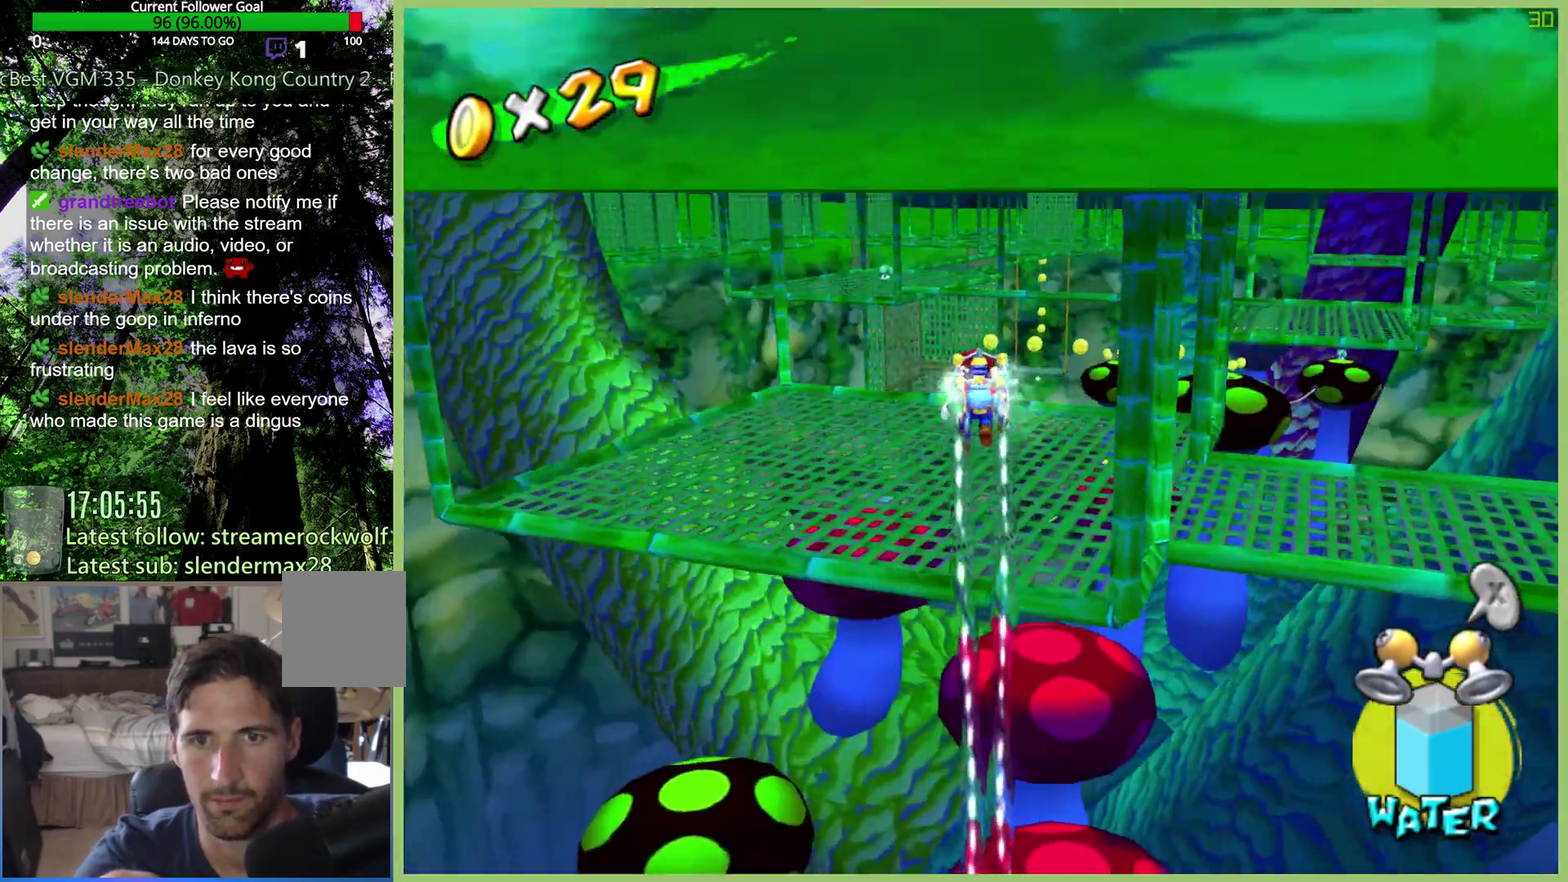
{"buttons": [], "left_stick": "up", "right_stick": "center", "events": [[33, "R2", "up"]]}
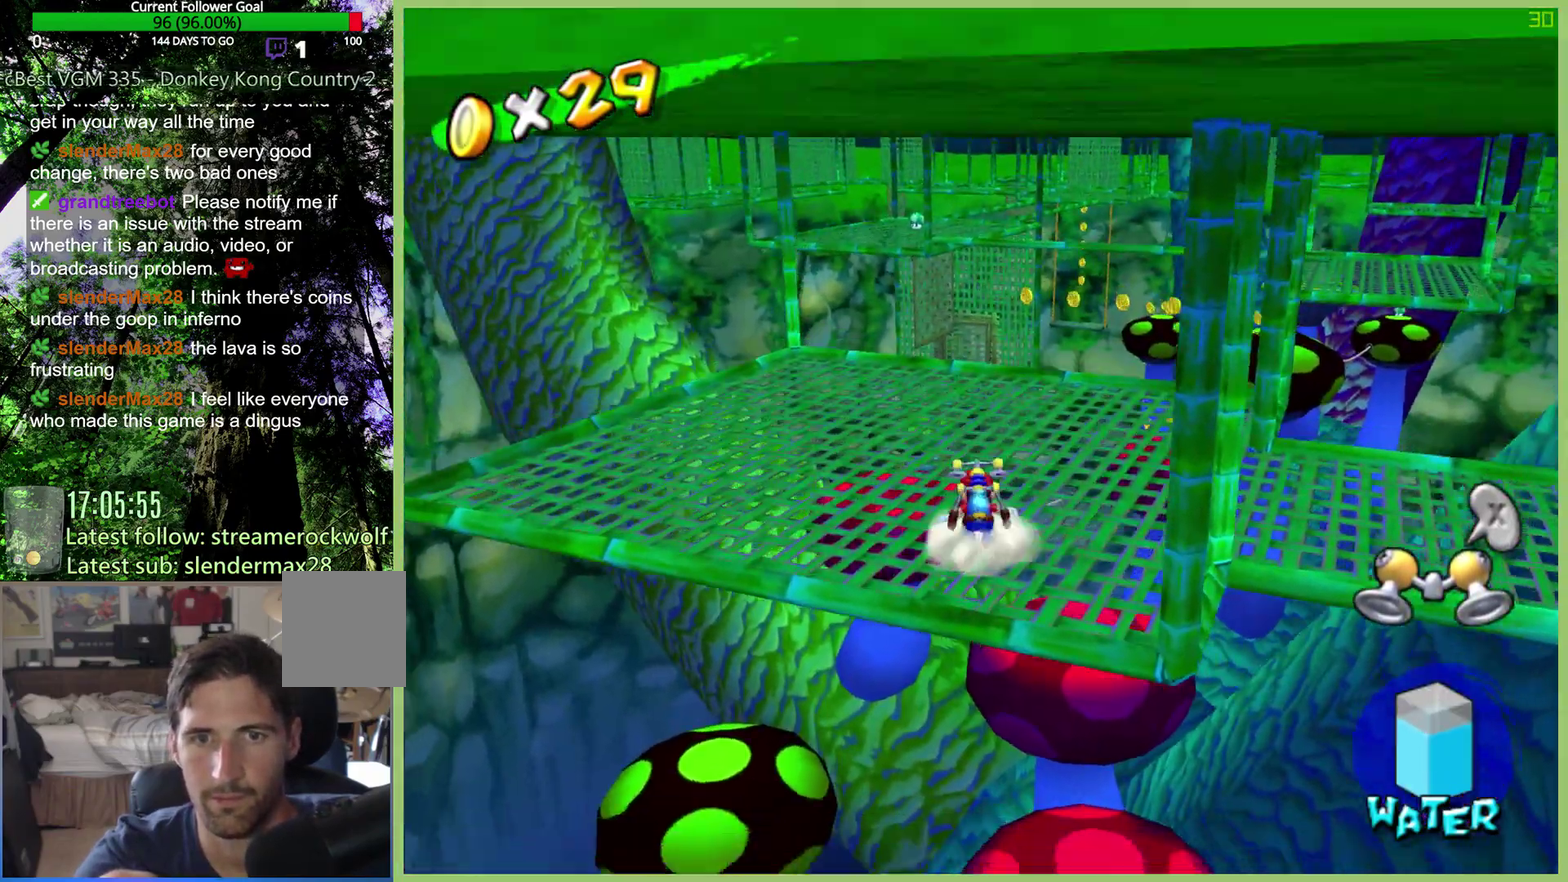
{"buttons": [], "left_stick": "up", "right_stick": "center", "events": []}
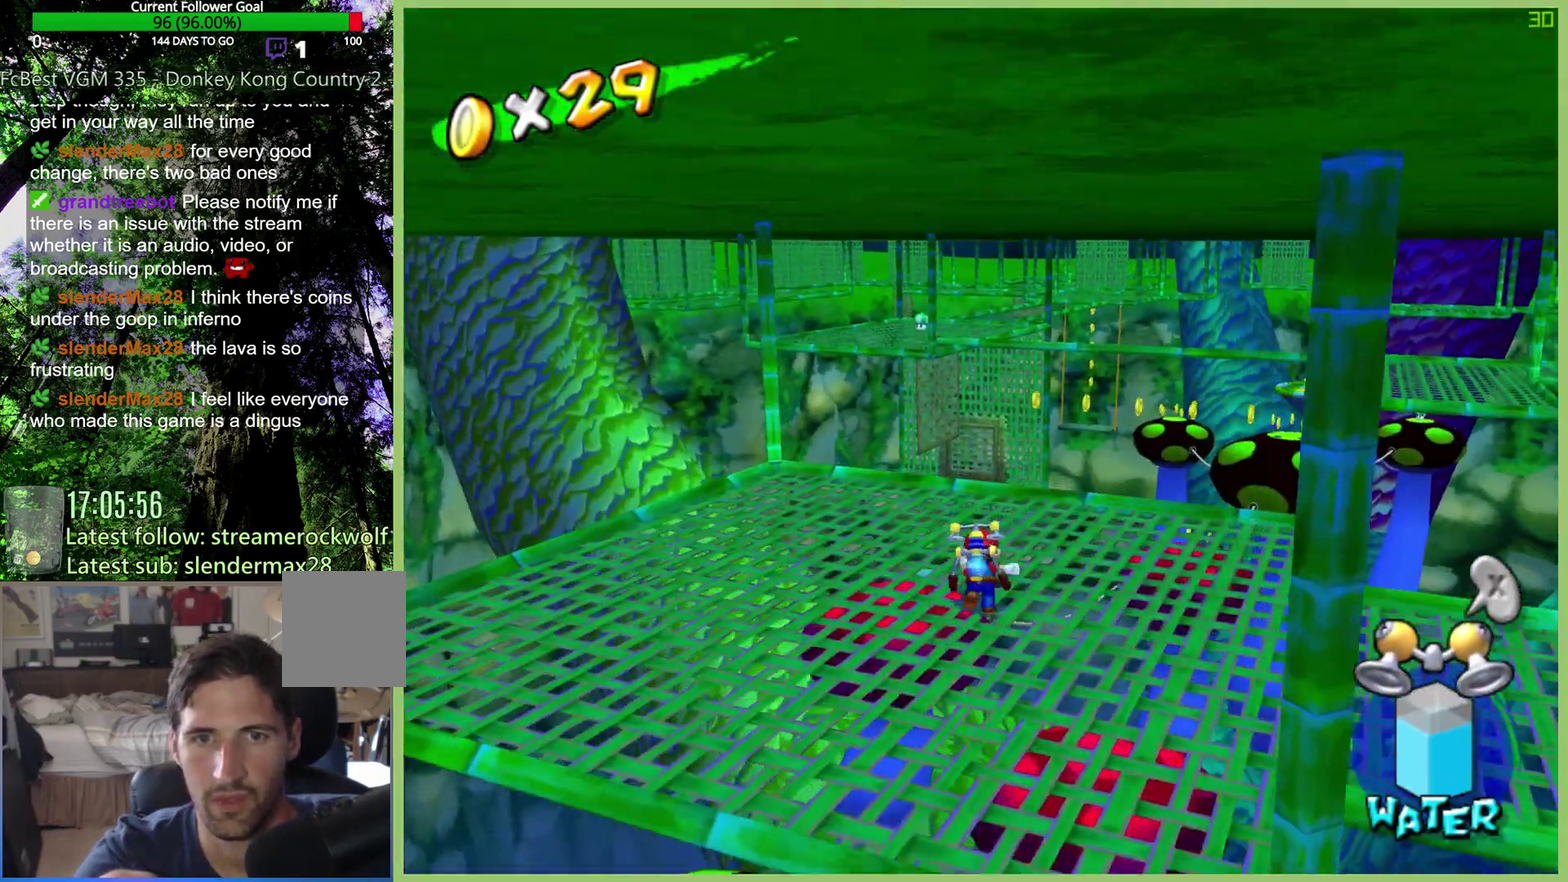
{"buttons": [], "left_stick": "center", "right_stick": "left", "events": [[133, "left_stick", "center"], [500, "right_stick", "left"]]}
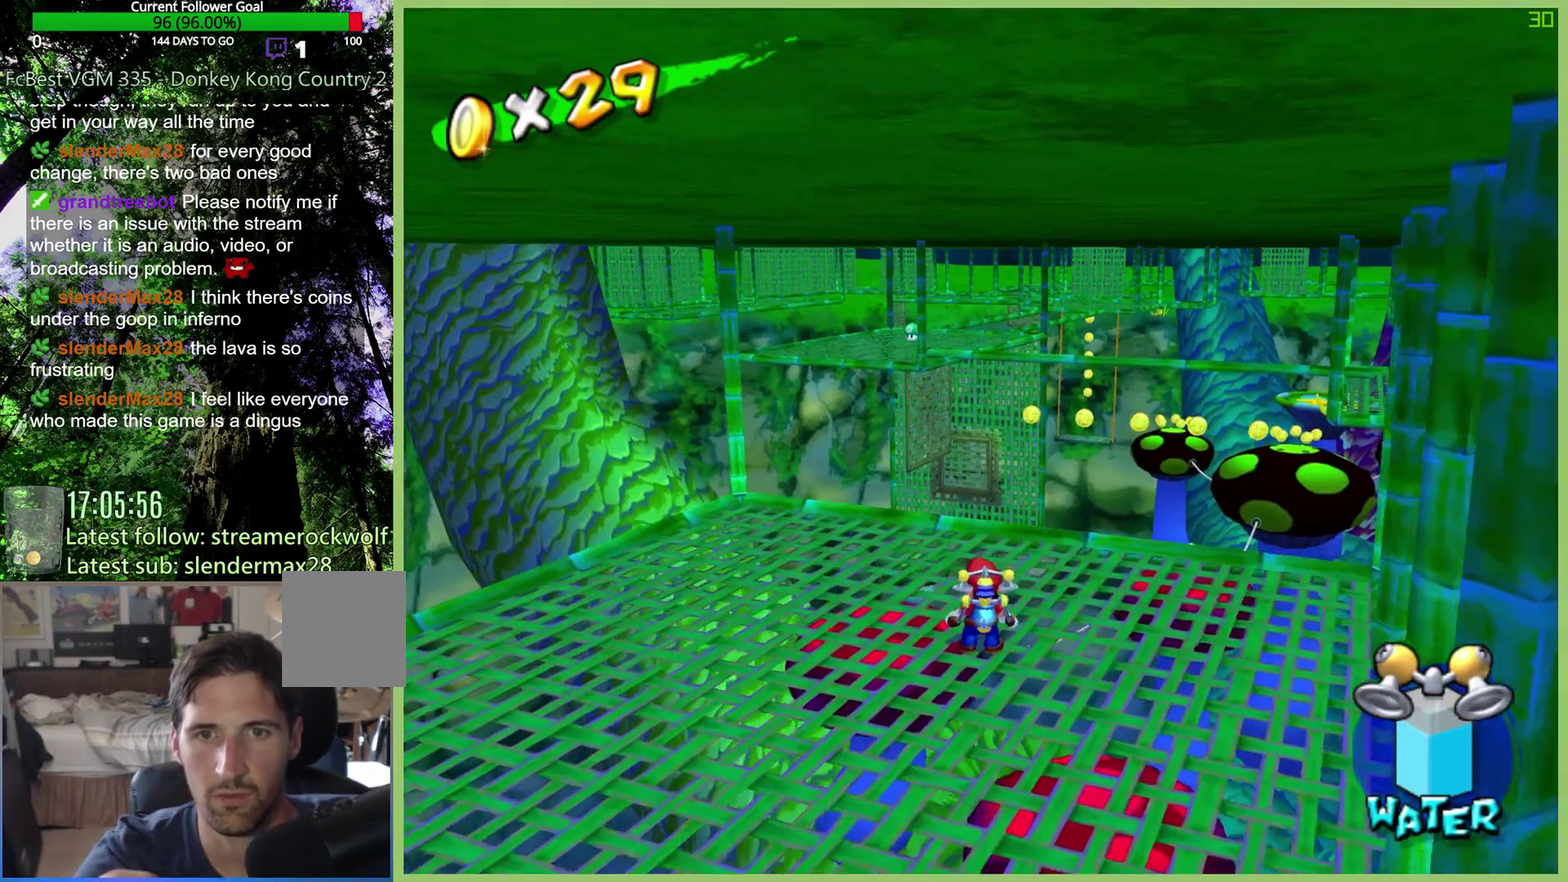
{"buttons": [], "left_stick": "right", "right_stick": "left", "events": [[67, "right_stick", "center"], [433, "left_stick", "right"], [500, "right_stick", "left"]]}
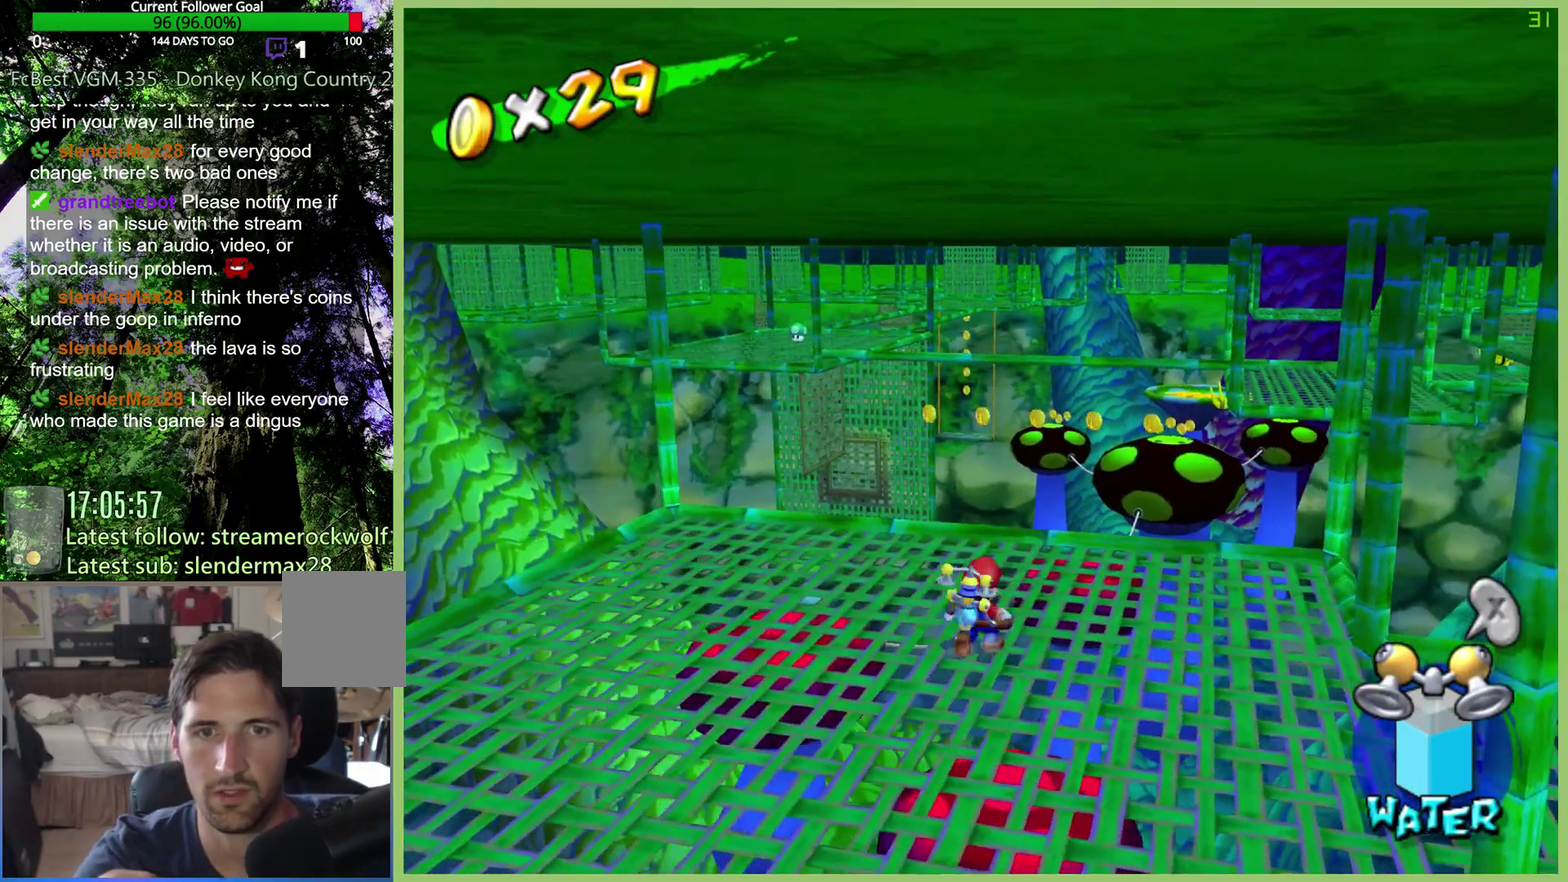
{"buttons": [], "left_stick": "up-right", "right_stick": "center", "events": [[67, "right_stick", "center"], [167, "left_stick", "center"], [367, "left_stick", "up-right"]]}
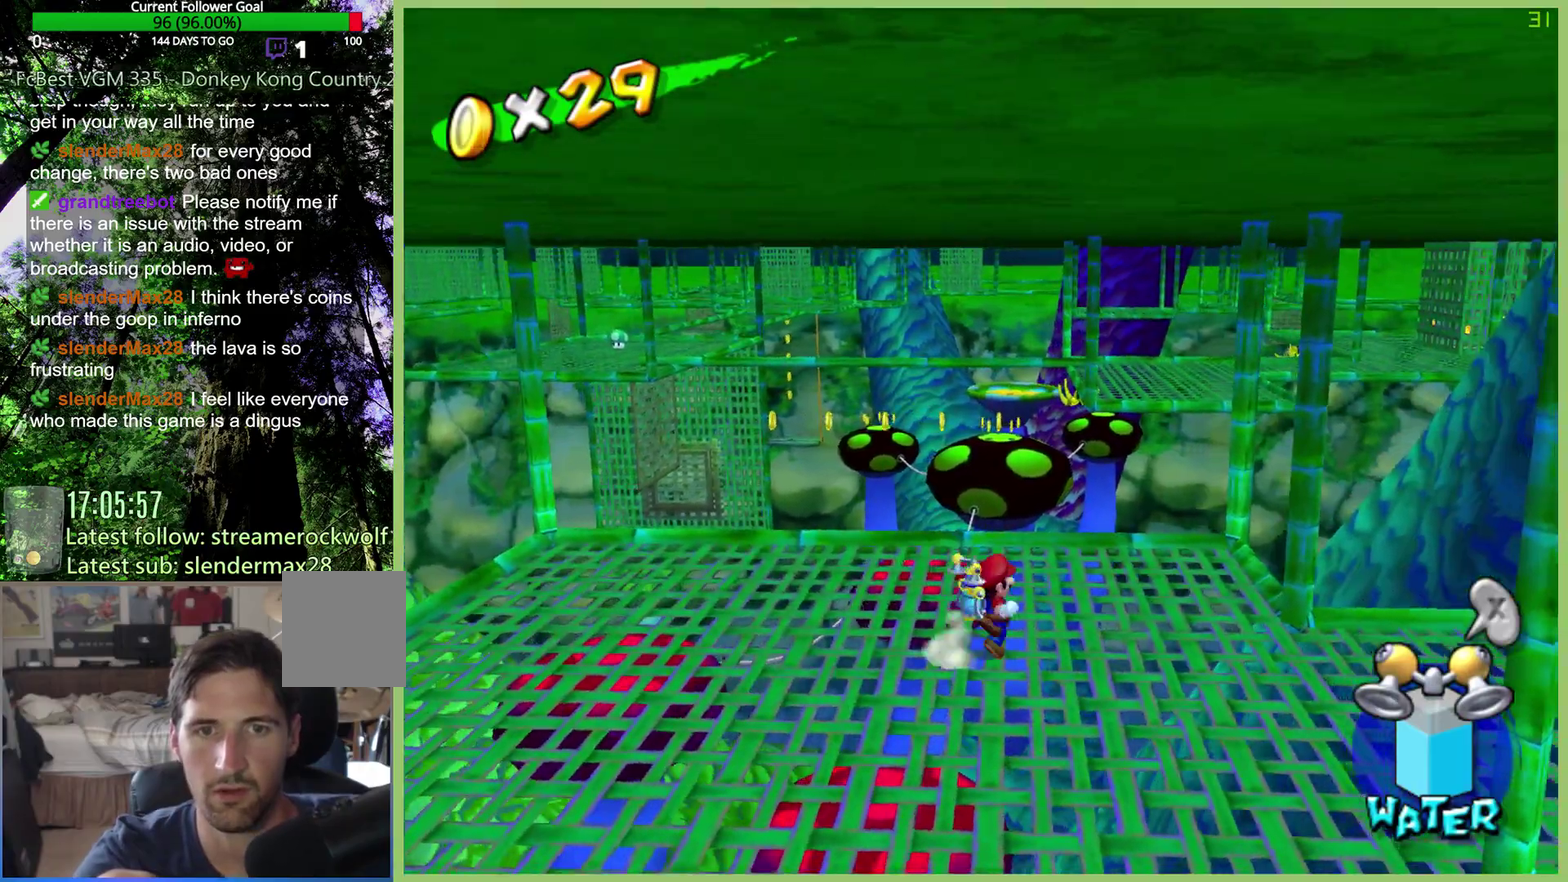
{"buttons": [], "left_stick": "up-right", "right_stick": "center", "events": []}
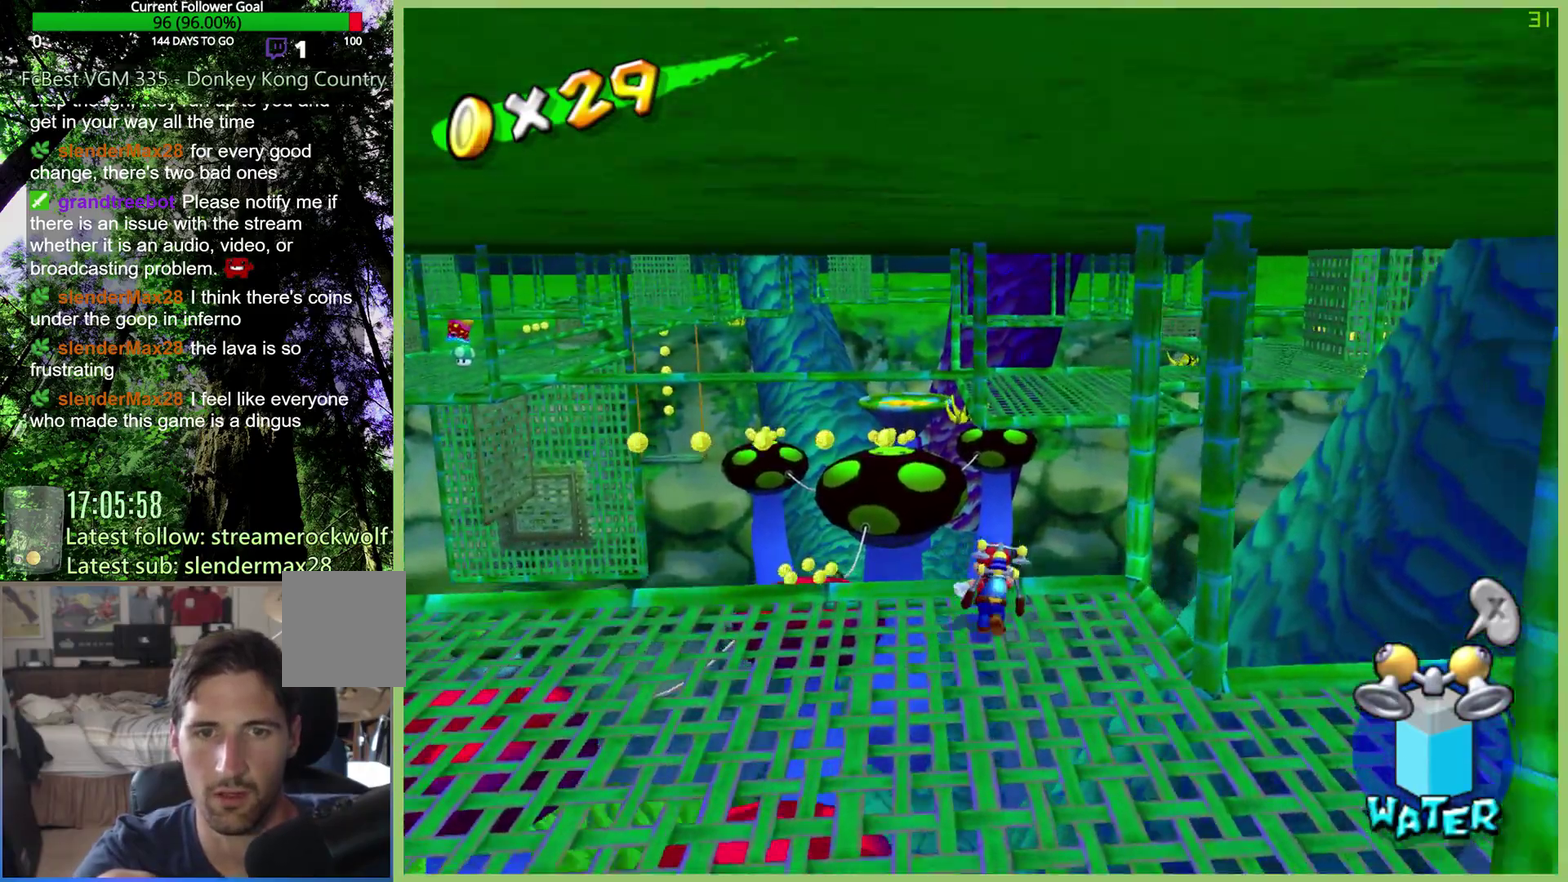
{"buttons": ["A"], "left_stick": "up-right", "right_stick": "center", "events": [[67, "A", "down"]]}
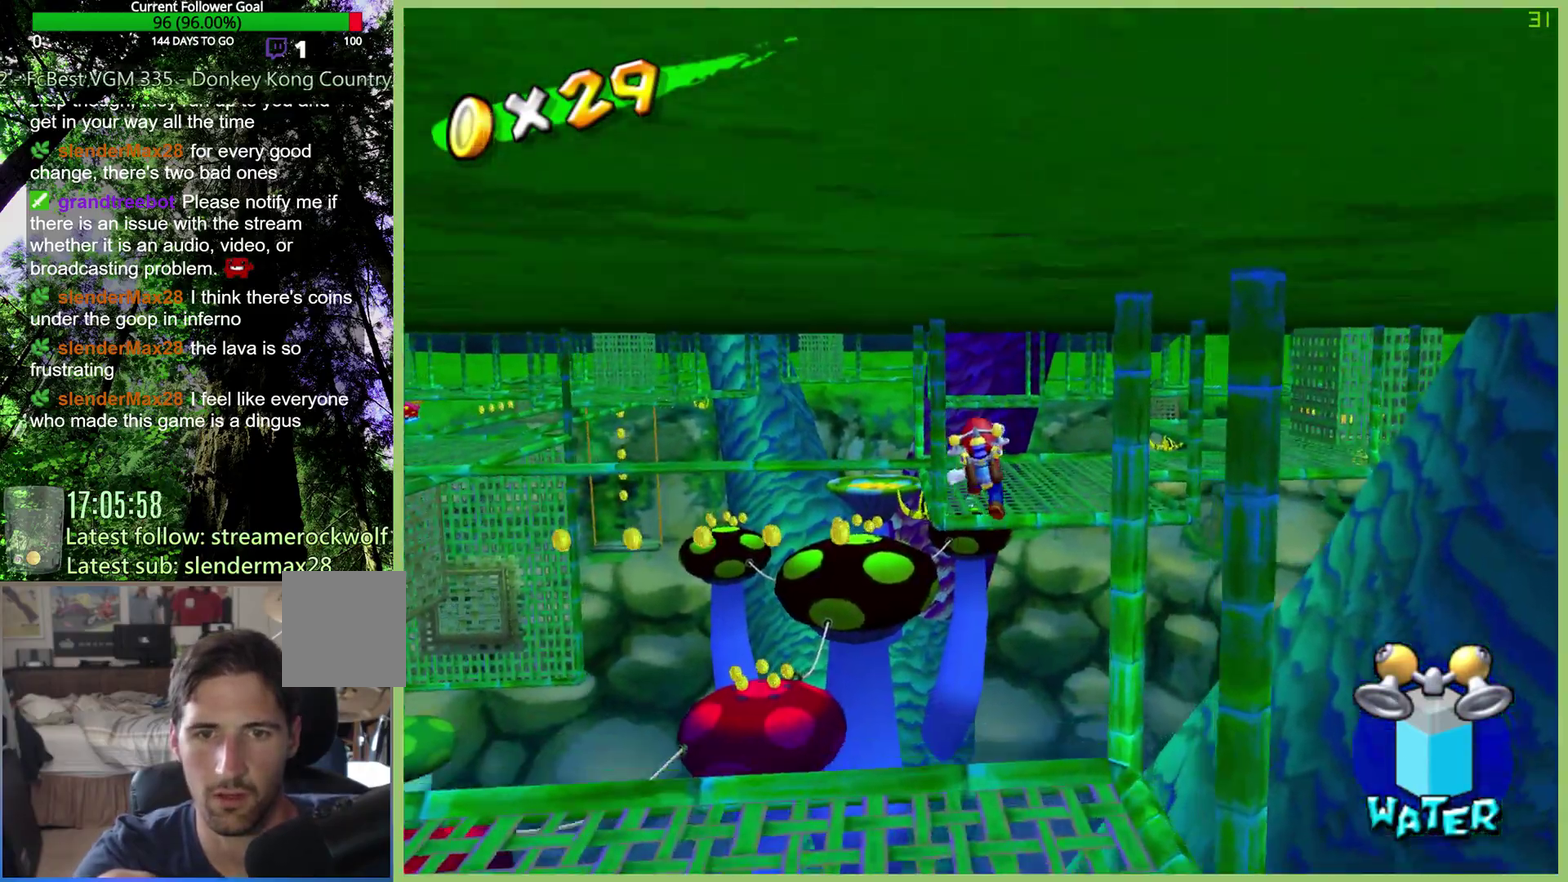
{"buttons": ["R2"], "left_stick": "up", "right_stick": "center", "events": [[67, "left_stick", "up"], [167, "A", "up"], [300, "R2", "down"]]}
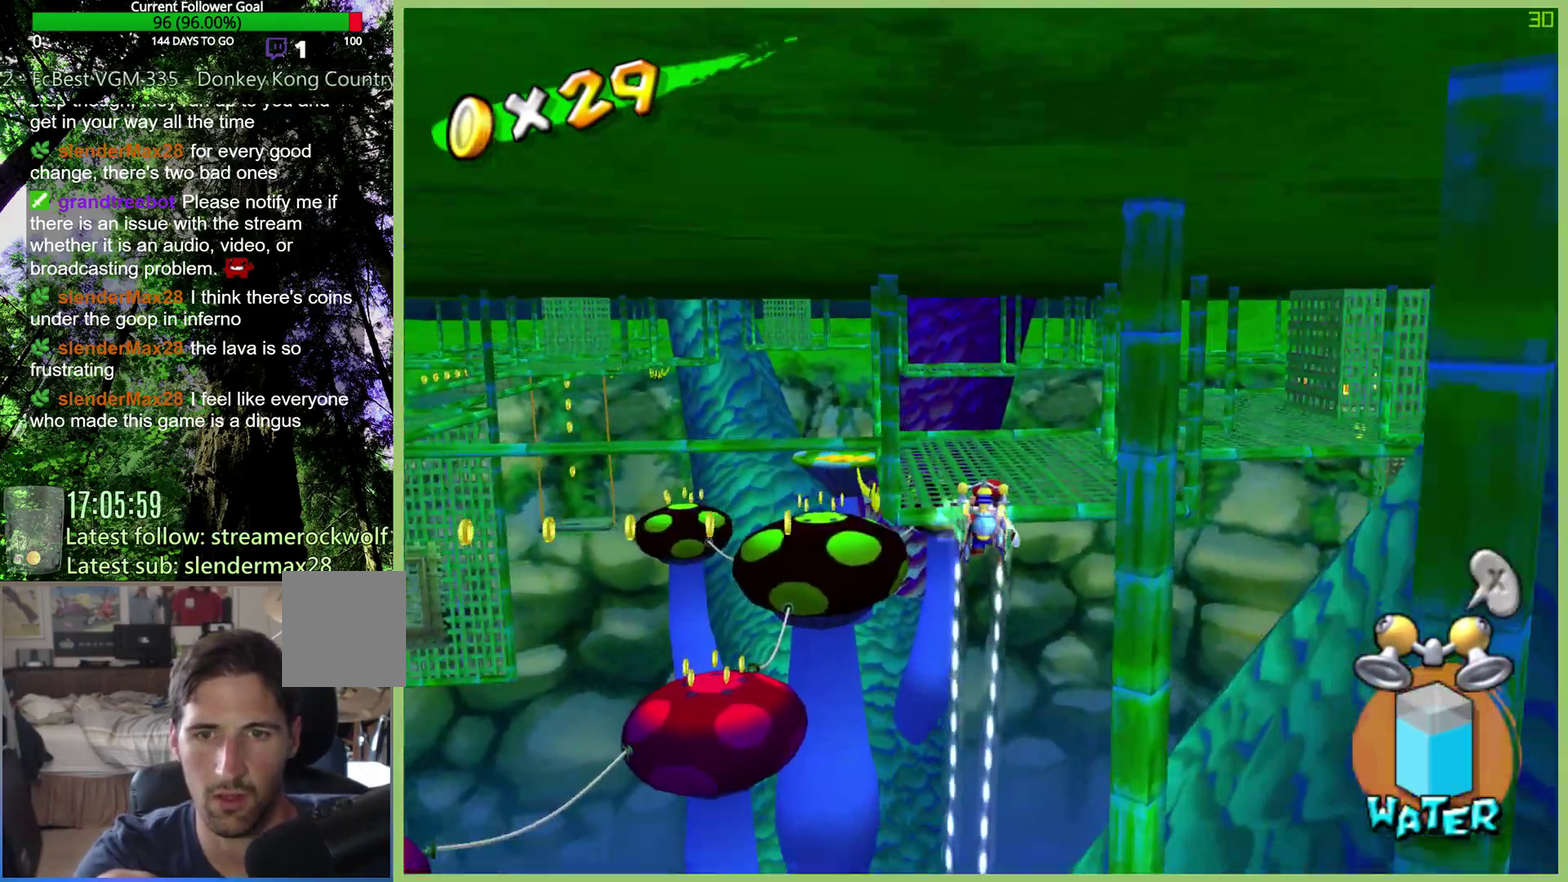
{"buttons": ["R2"], "left_stick": "up-left", "right_stick": "center", "events": [[433, "left_stick", "up-left"]]}
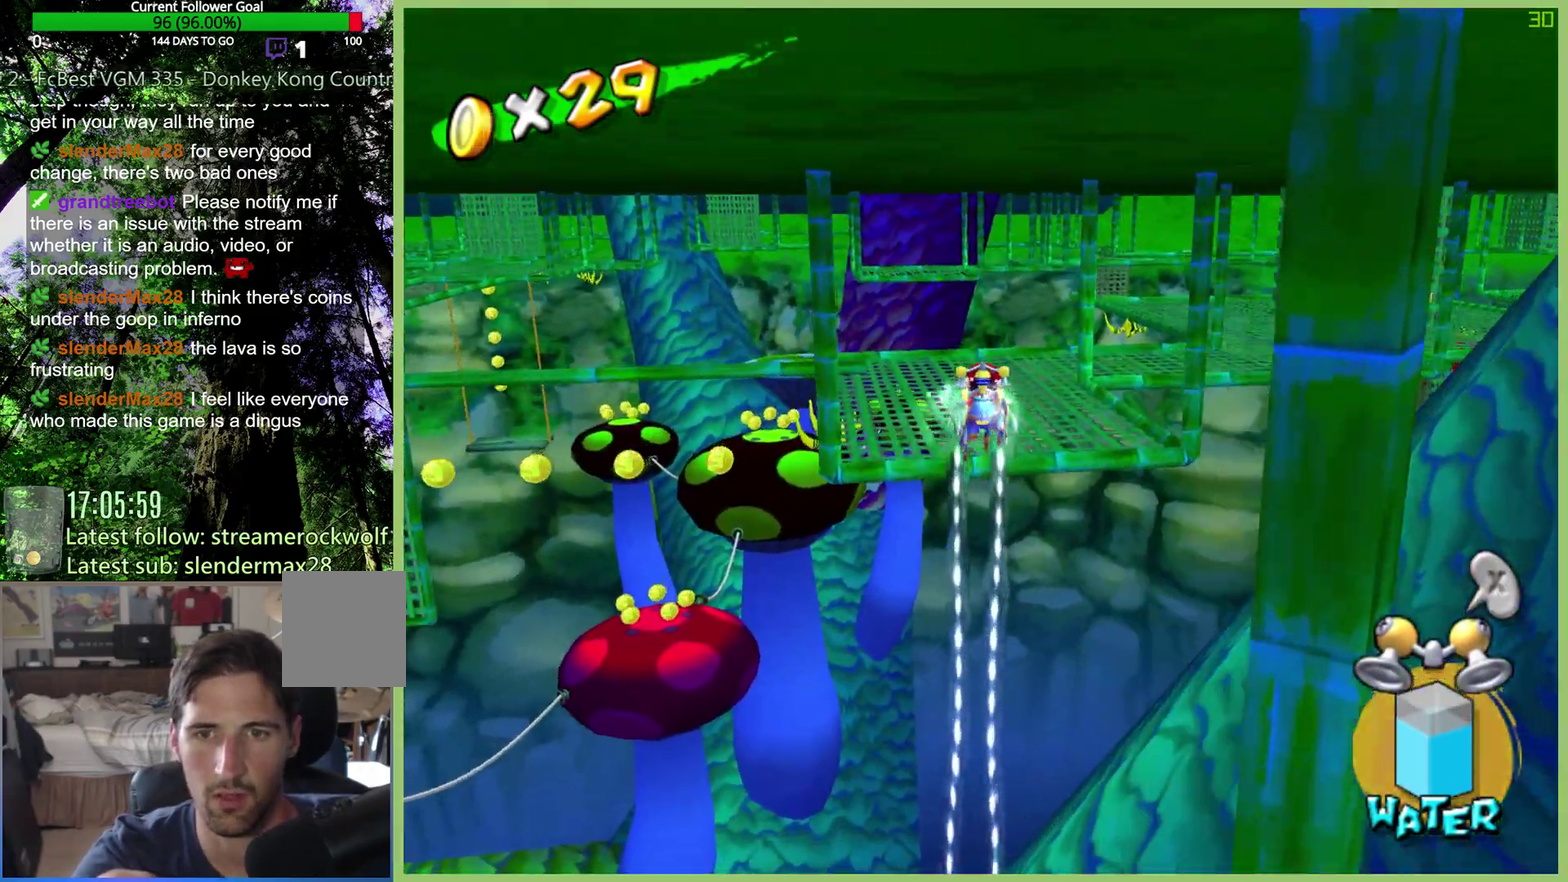
{"buttons": ["R2"], "left_stick": "up", "right_stick": "center", "events": [[100, "left_stick", "up"]]}
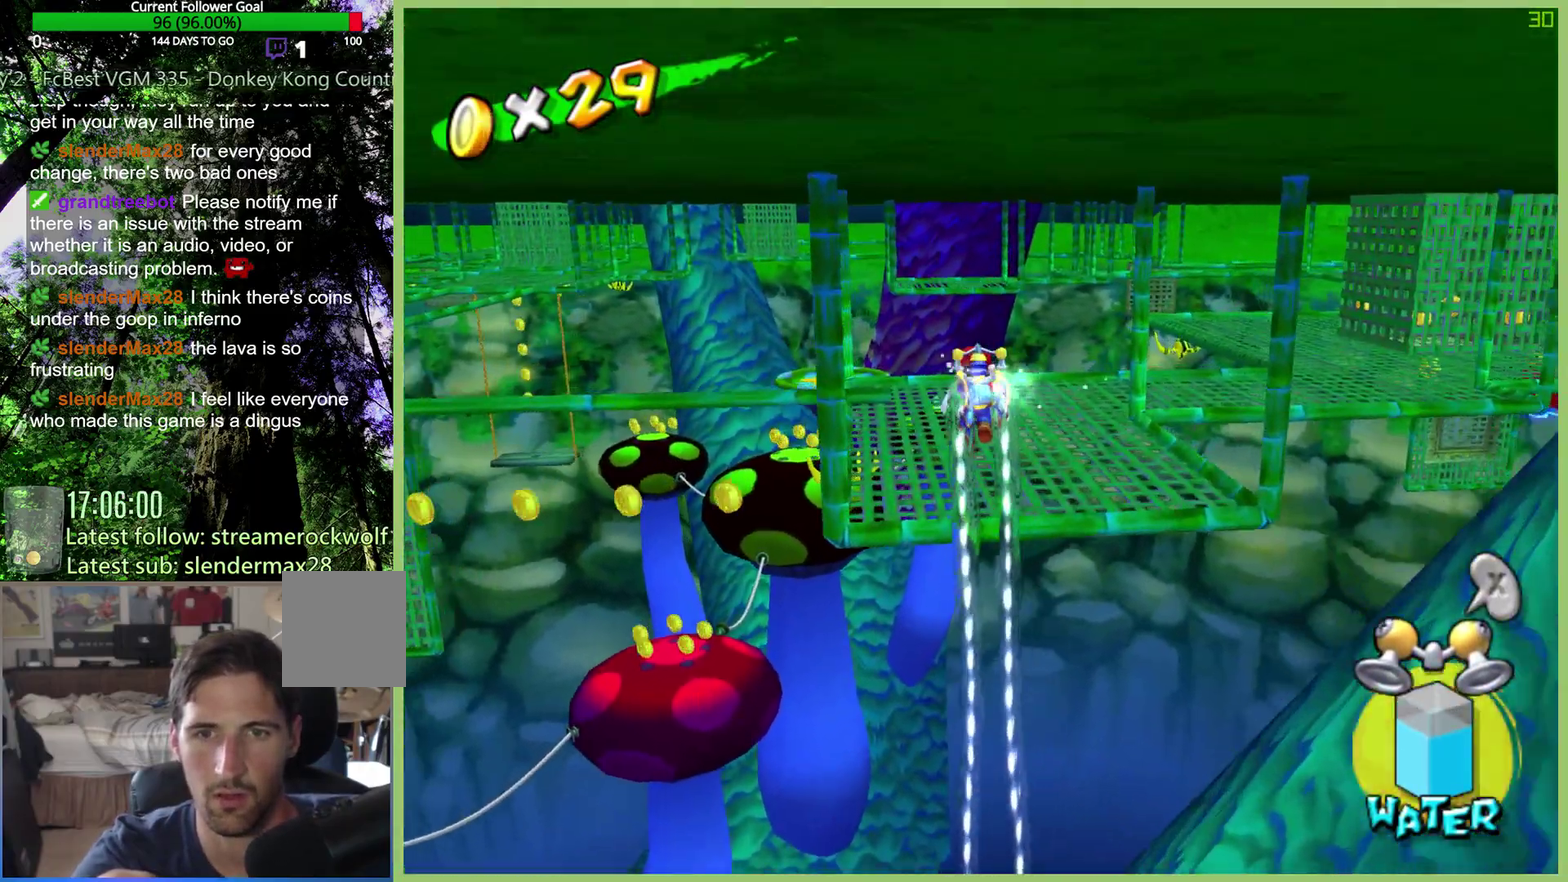
{"buttons": ["R2"], "left_stick": "up", "right_stick": "center", "events": [[133, "left_stick", "up-right"], [333, "left_stick", "up"]]}
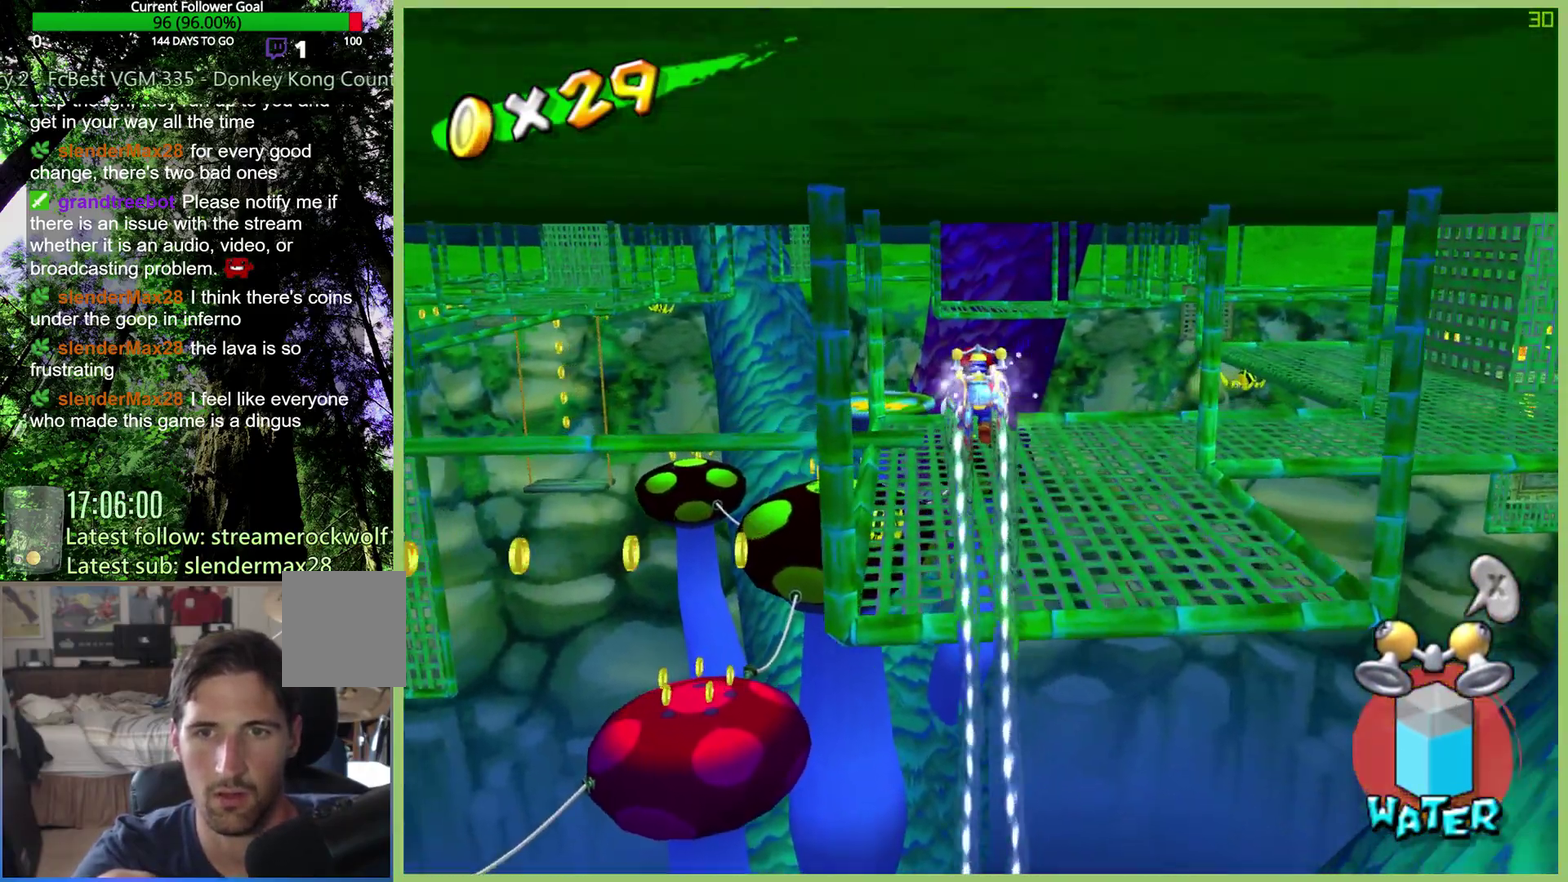
{"buttons": [], "left_stick": "up-right", "right_stick": "center", "events": [[167, "left_stick", "up-right"], [267, "R2", "up"]]}
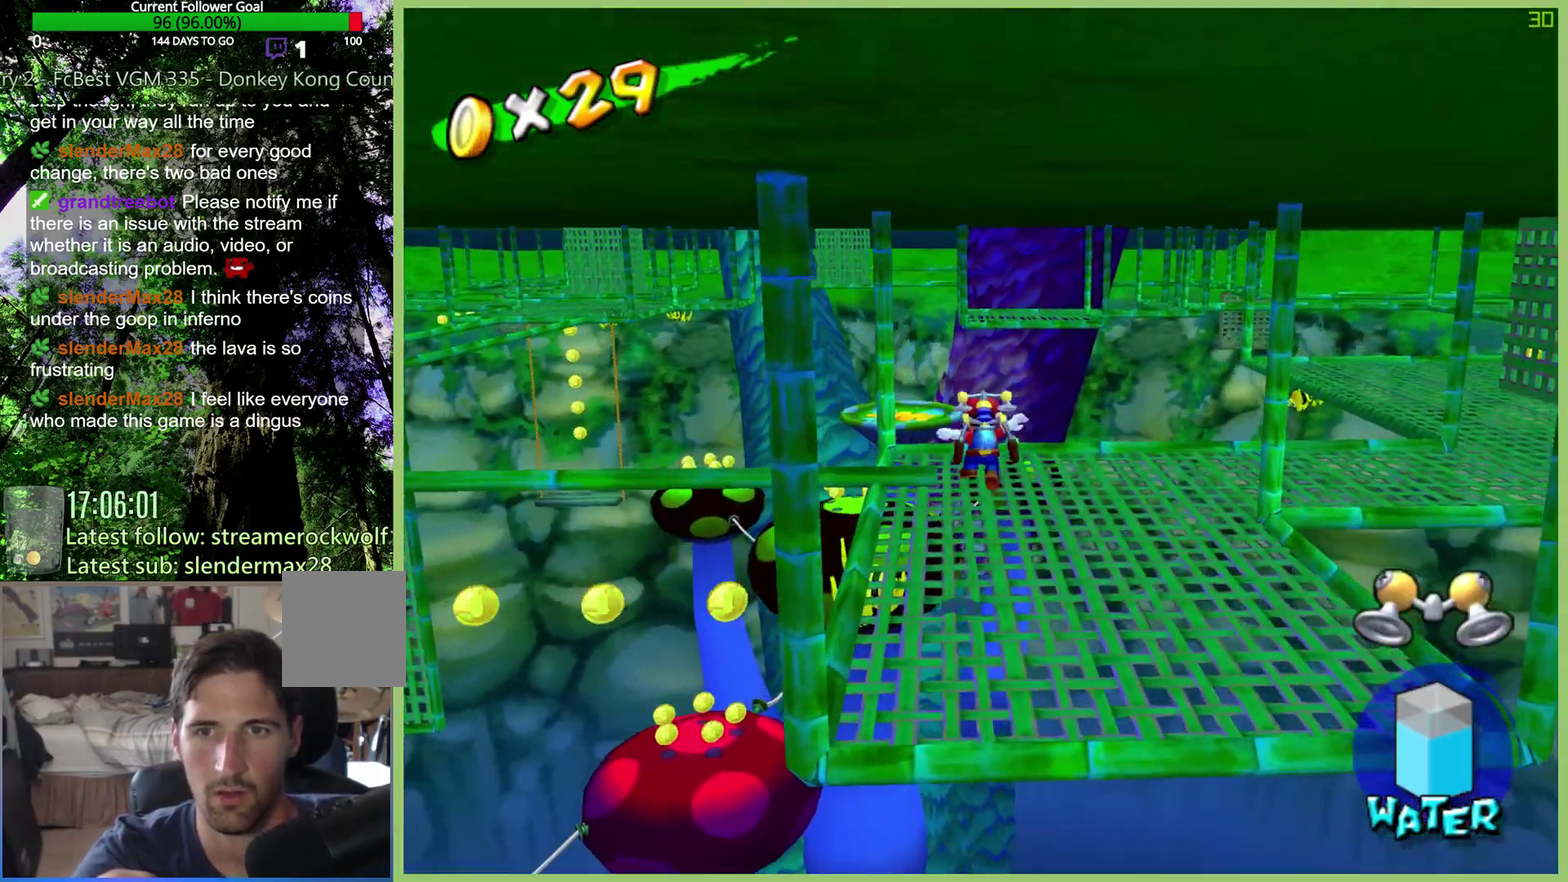
{"buttons": [], "left_stick": "up-right", "right_stick": "left", "events": [[333, "right_stick", "left"]]}
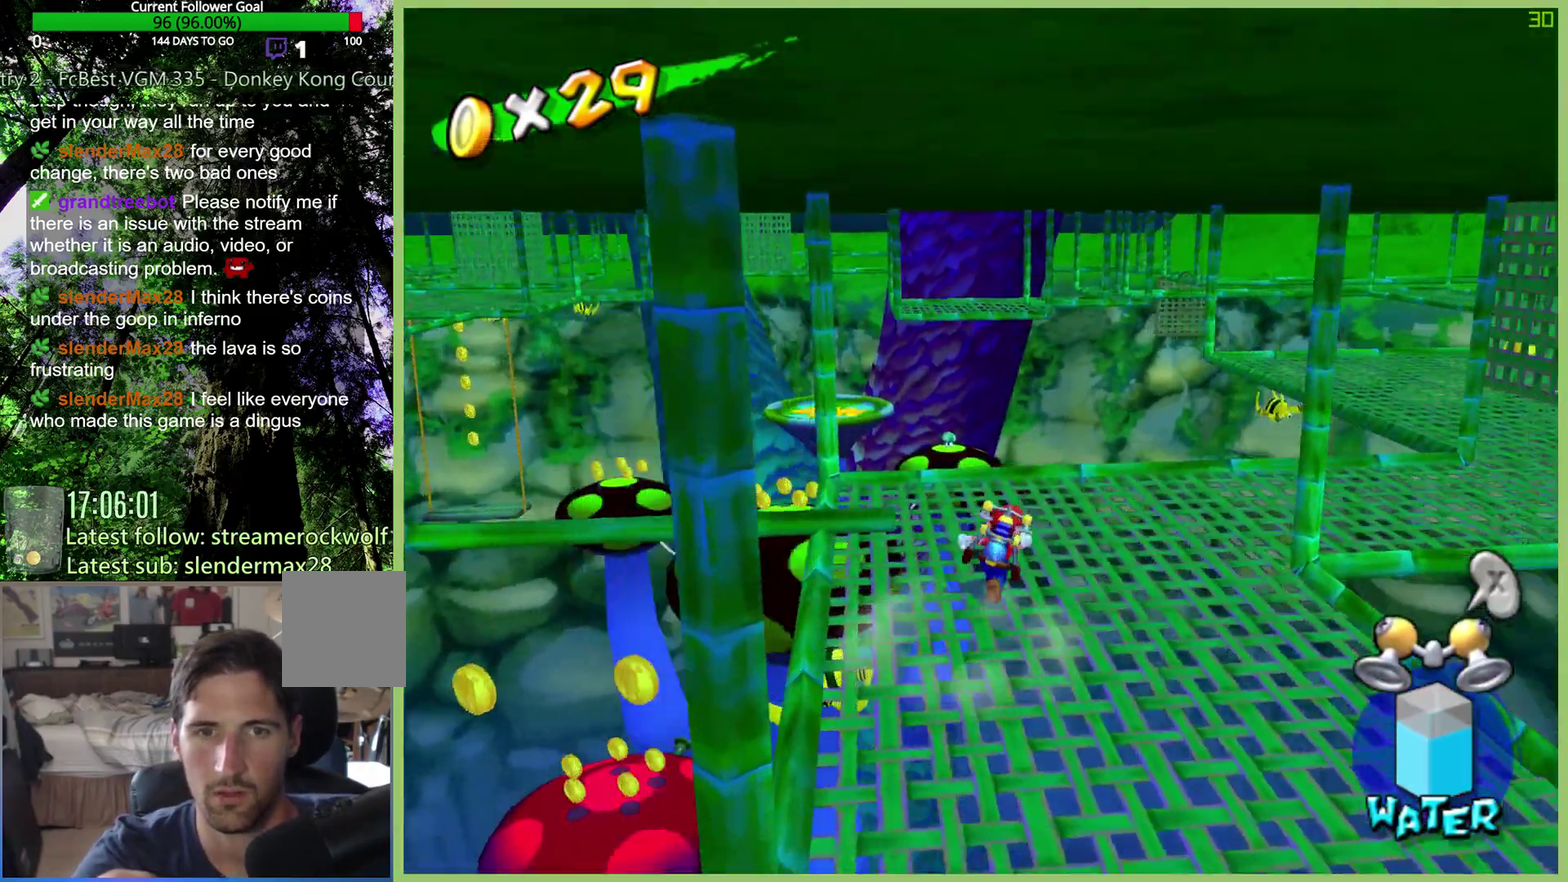
{"buttons": [], "left_stick": "up-right", "right_stick": "left", "events": [[67, "right_stick", "center"], [467, "right_stick", "left"]]}
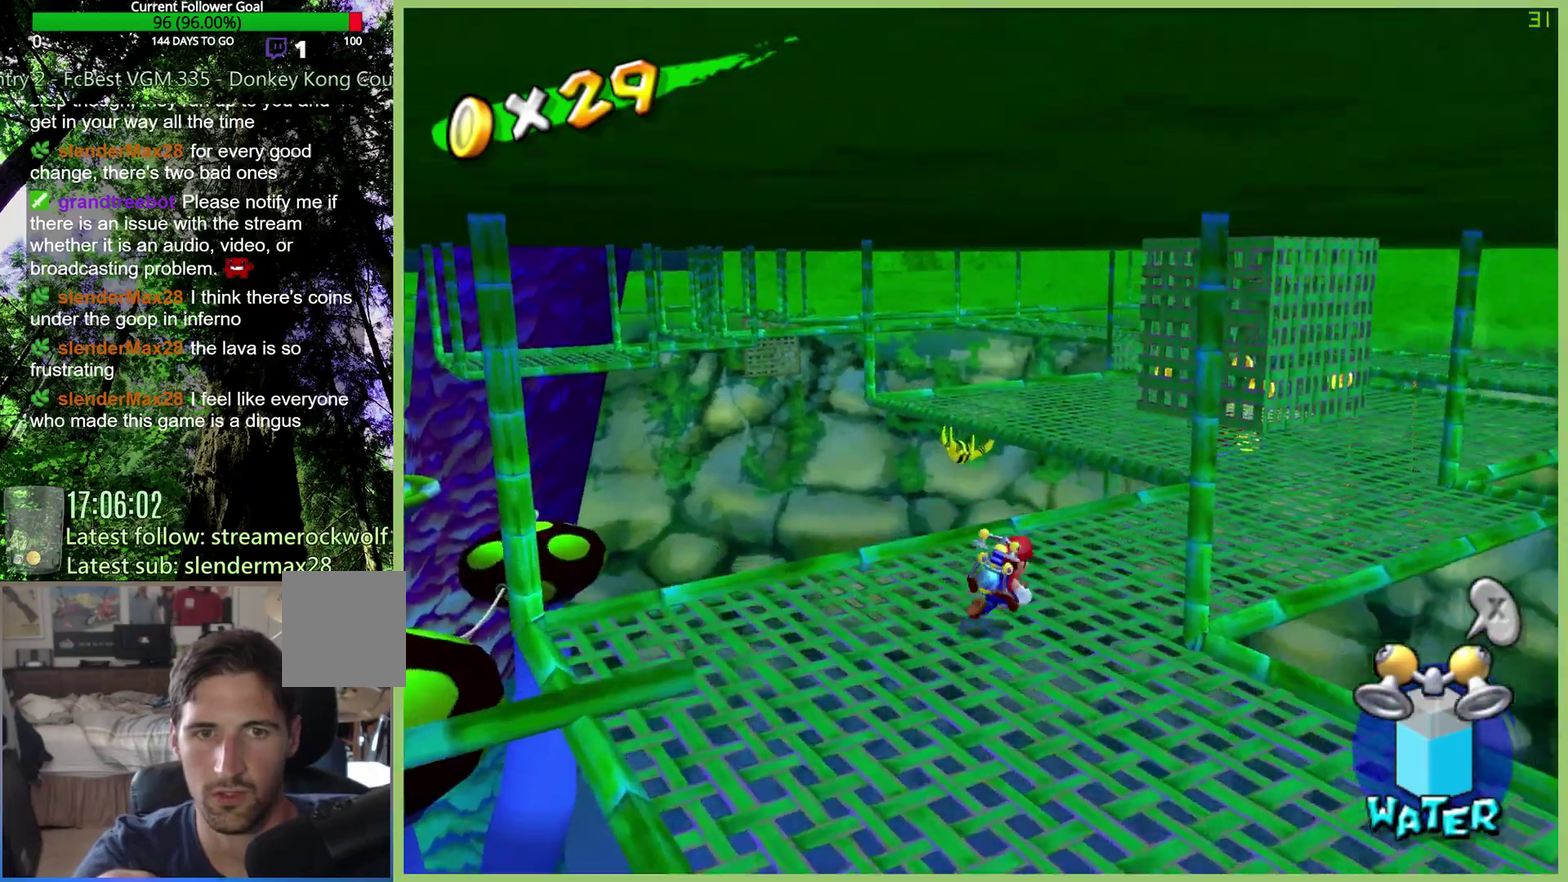
{"buttons": [], "left_stick": "up-right", "right_stick": "center", "events": [[67, "right_stick", "center"]]}
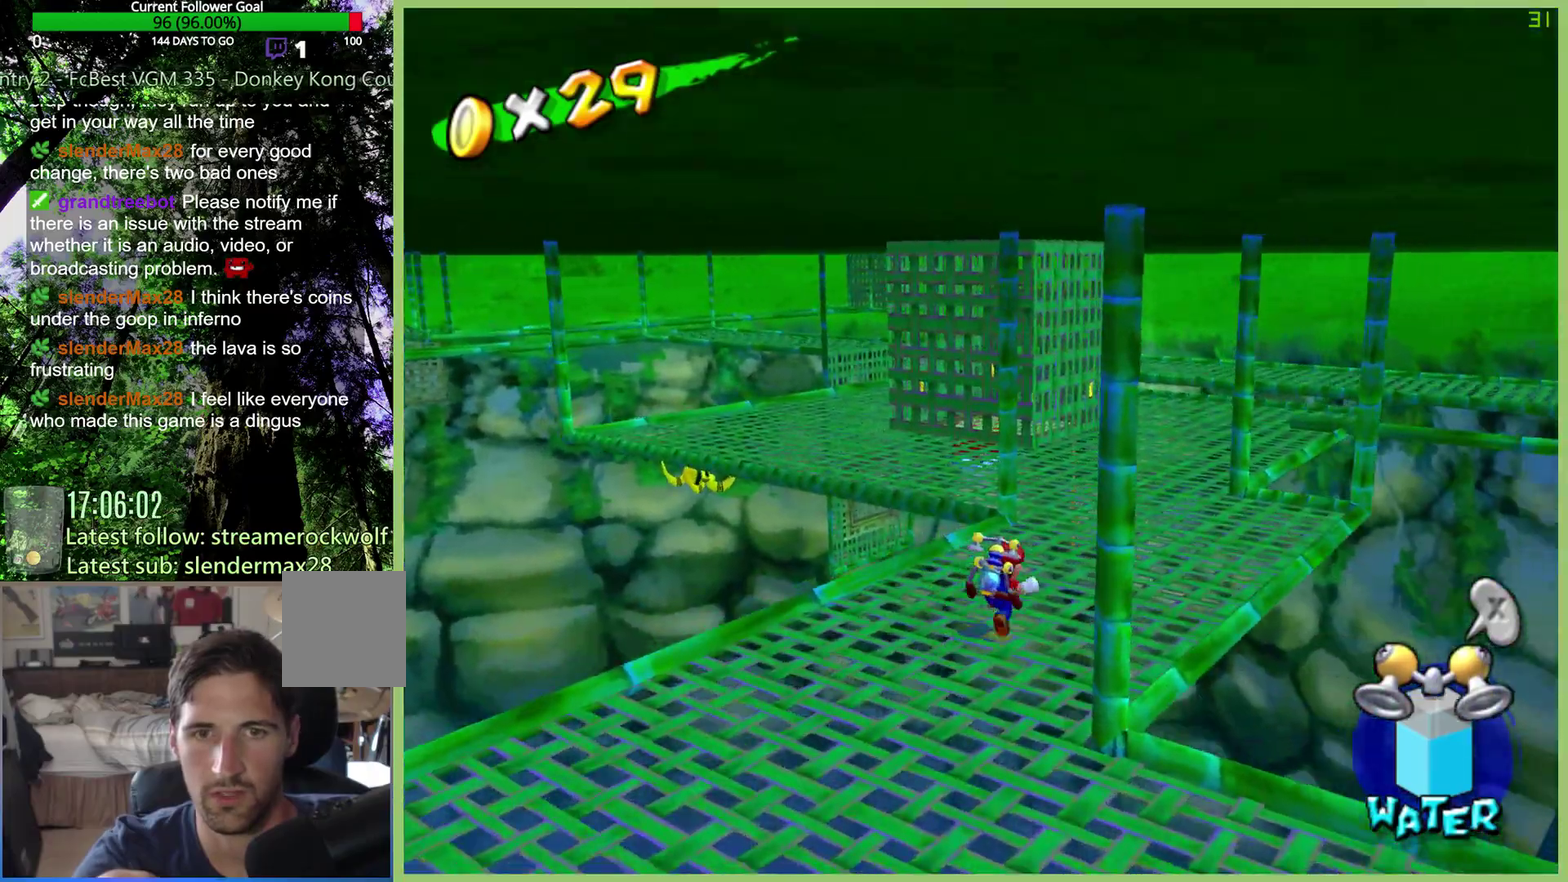
{"buttons": [], "left_stick": "up", "right_stick": "center", "events": [[367, "left_stick", "up"]]}
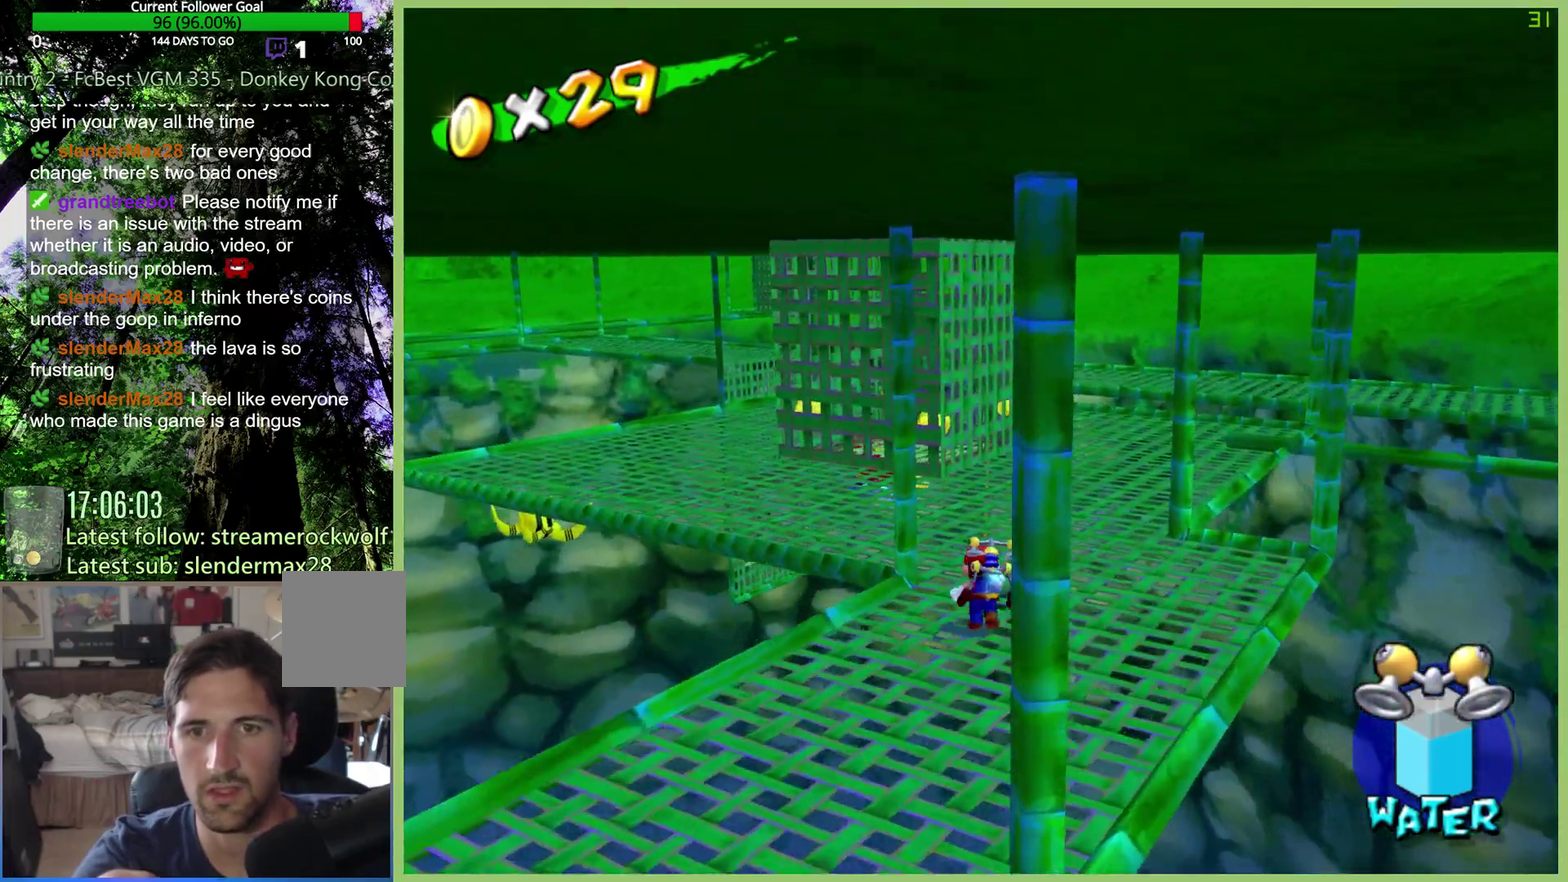
{"buttons": [], "left_stick": "center", "right_stick": "center", "events": [[233, "left_stick", "center"]]}
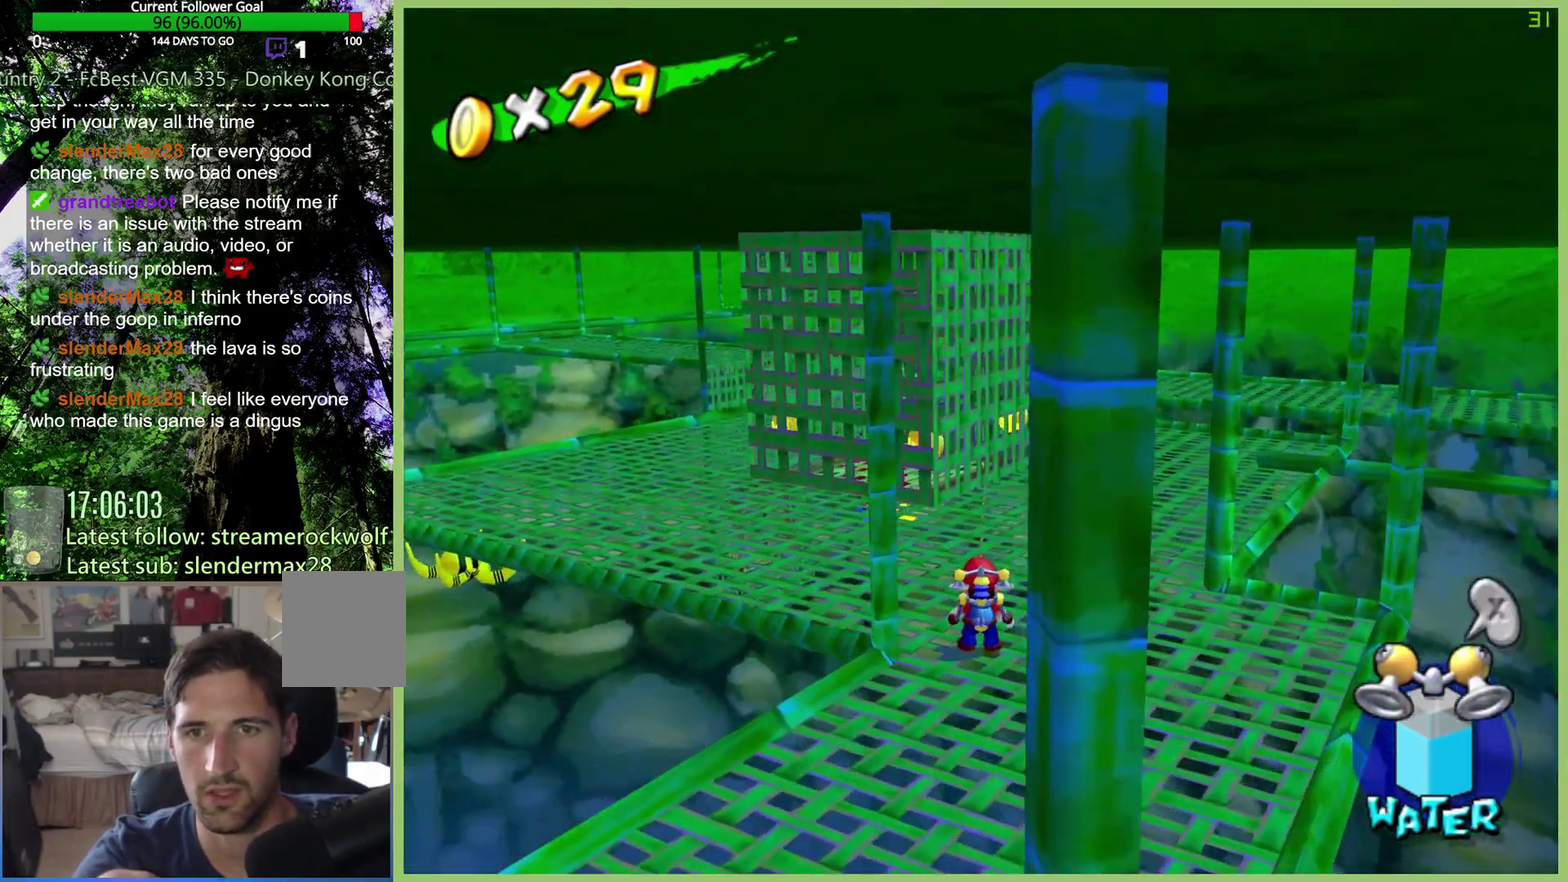
{"buttons": [], "left_stick": "down-left", "right_stick": "right", "events": [[67, "right_stick", "right"], [367, "left_stick", "down-left"]]}
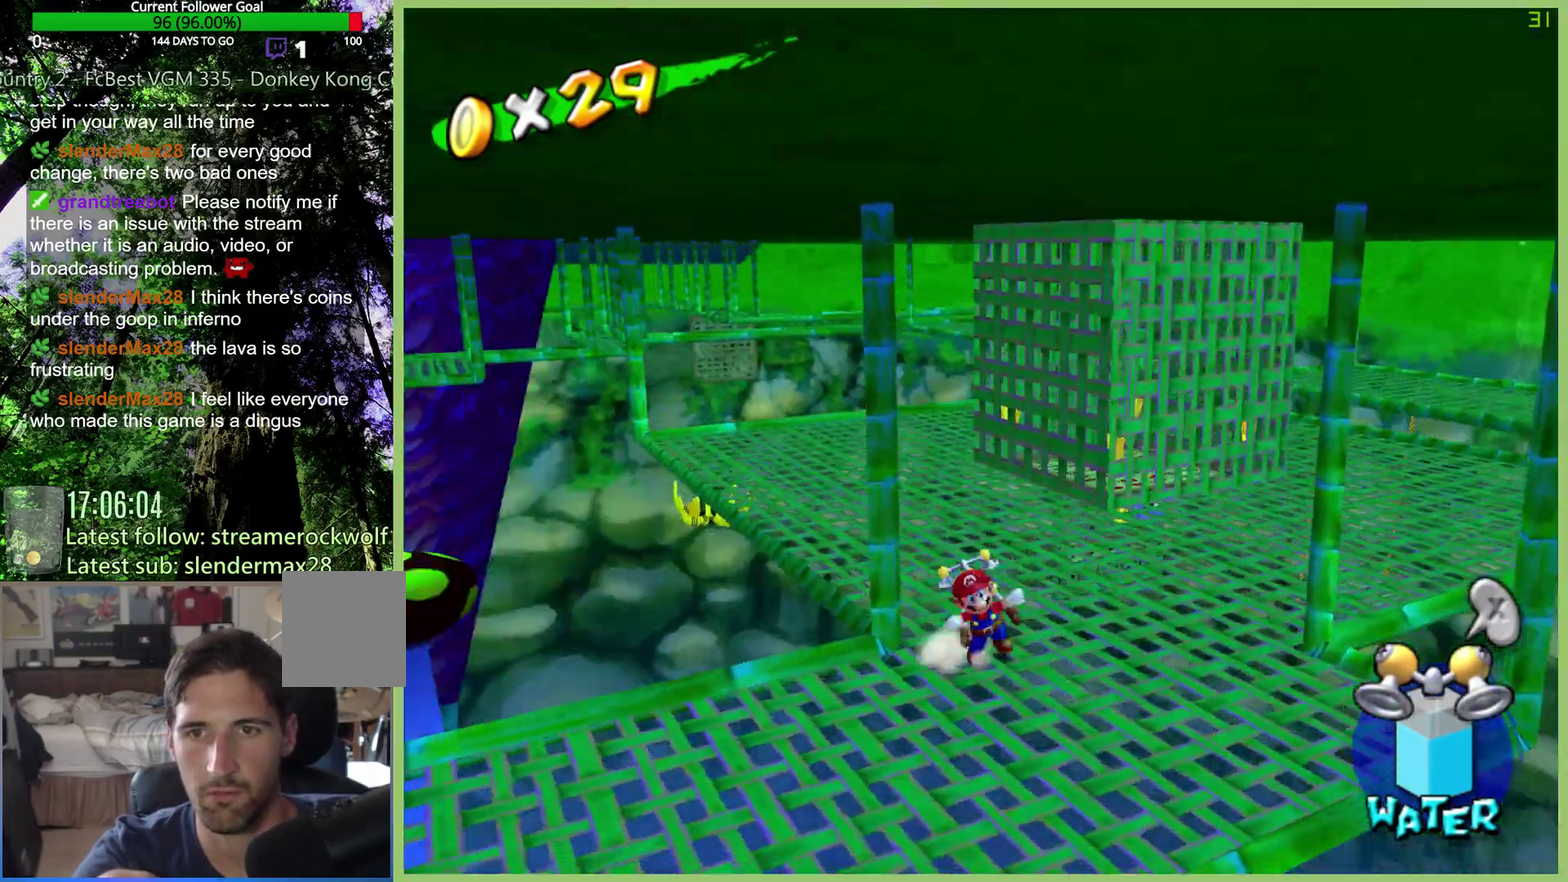
{"buttons": [], "left_stick": "left", "right_stick": "right", "events": [[100, "right_stick", "center"], [200, "left_stick", "center"], [300, "left_stick", "left"], [333, "right_stick", "right"]]}
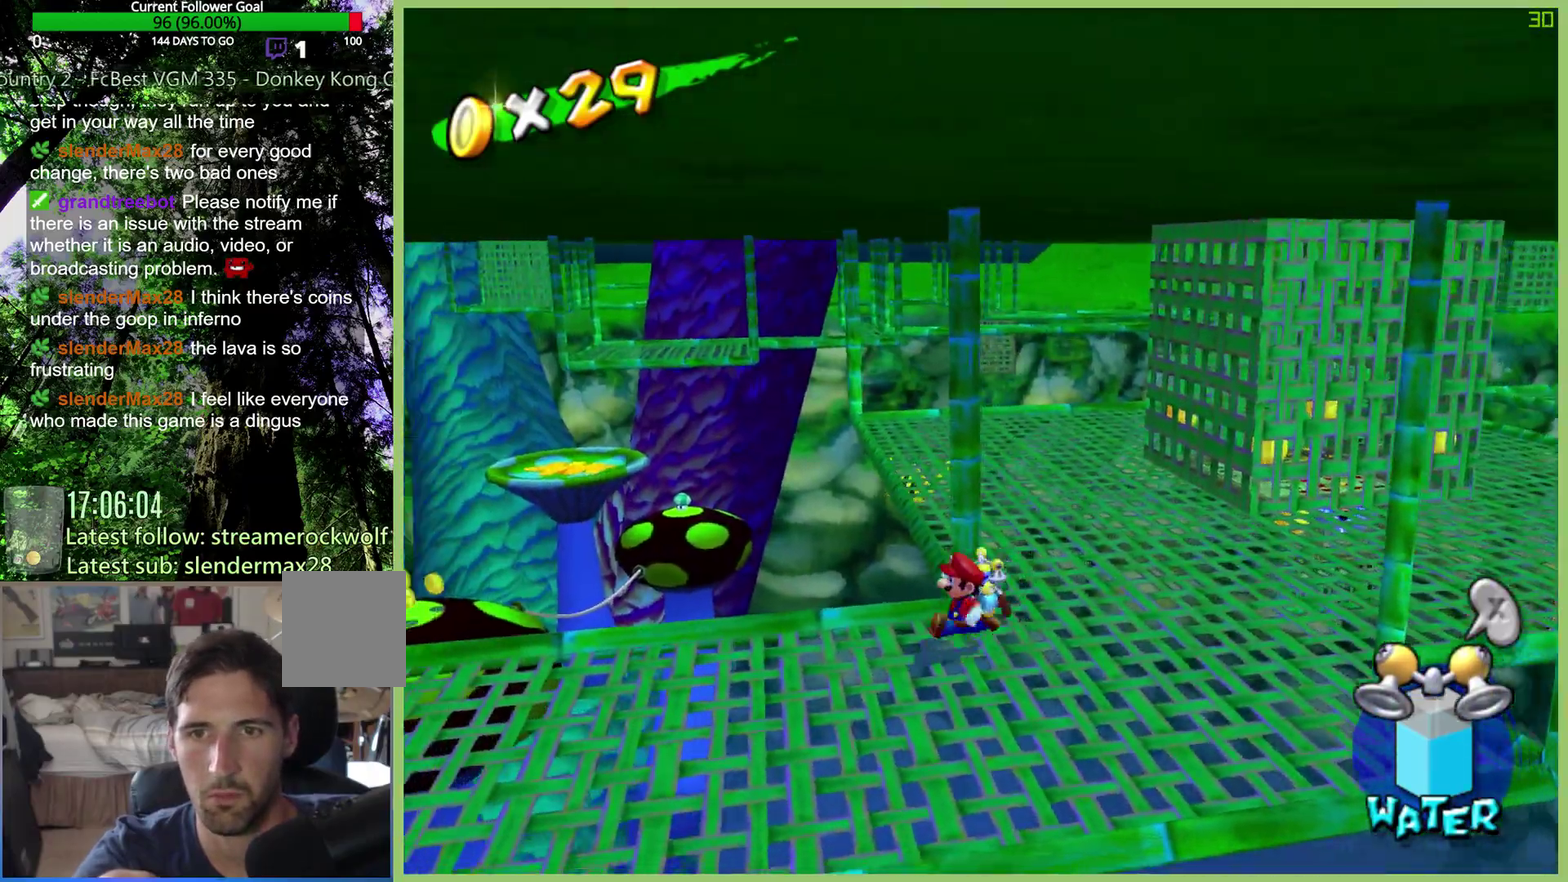
{"buttons": [], "left_stick": "left", "right_stick": "right", "events": [[67, "right_stick", "center"], [200, "right_stick", "right"], [333, "right_stick", "center"], [467, "right_stick", "right"]]}